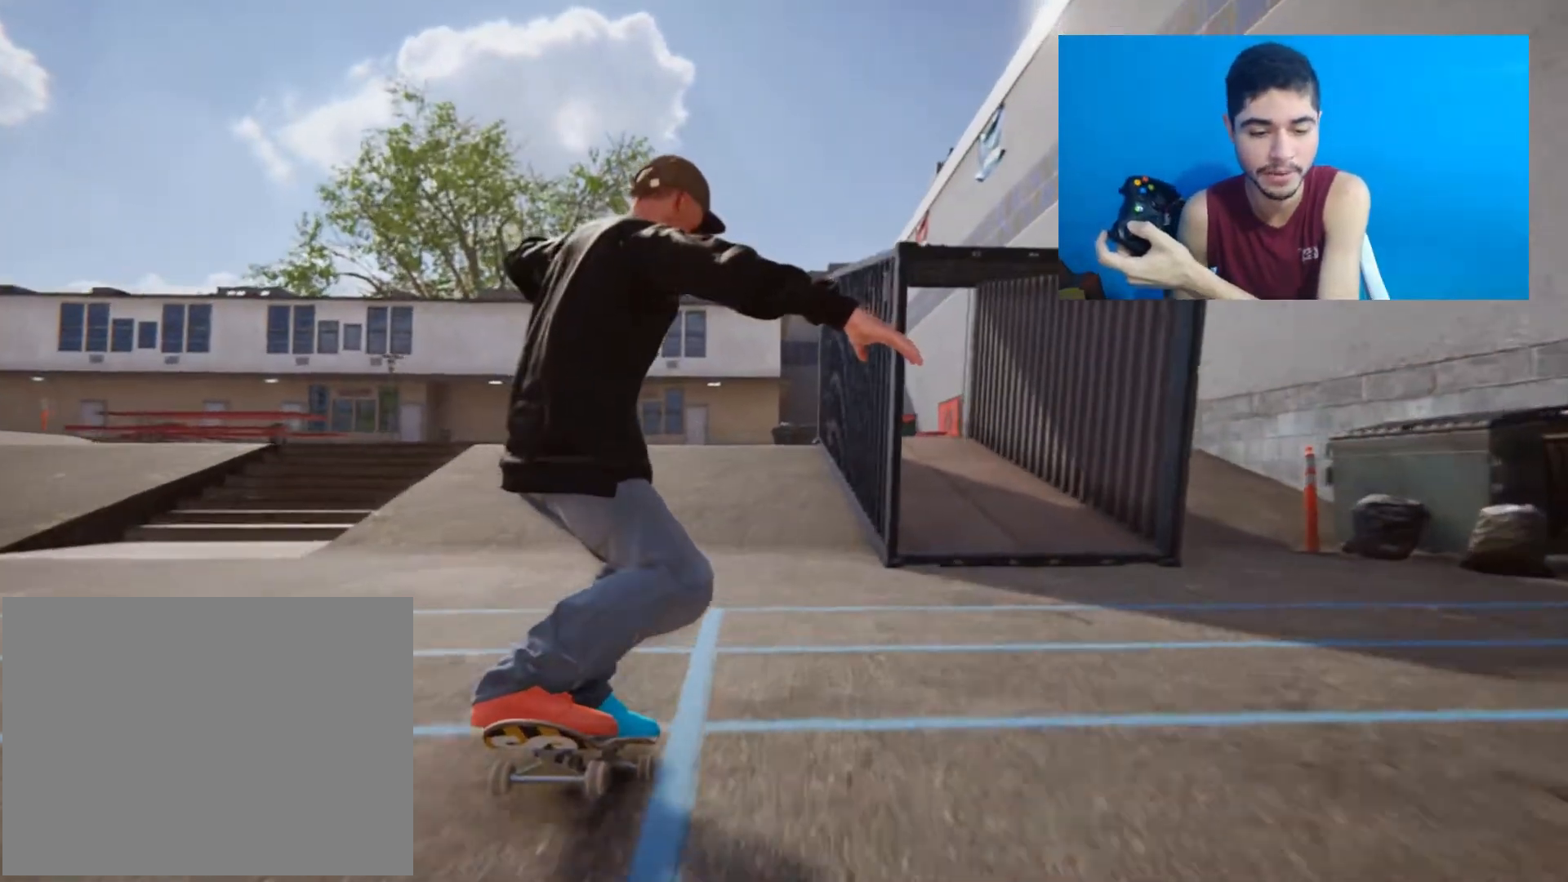
Gameplay with a controller (Xbox layout); each line is a JSON object with the inputs held at the frame after it (dt_ms = milliseconds from this image to that frame). "events" lists button and stick changes between this image and that frame as [ms after this image, input, new state], when the widget could be followed in between. Not read: L1 L3 R3.
{"dt_ms": 500, "buttons": [], "left_stick": "up", "right_stick": "center", "events": []}
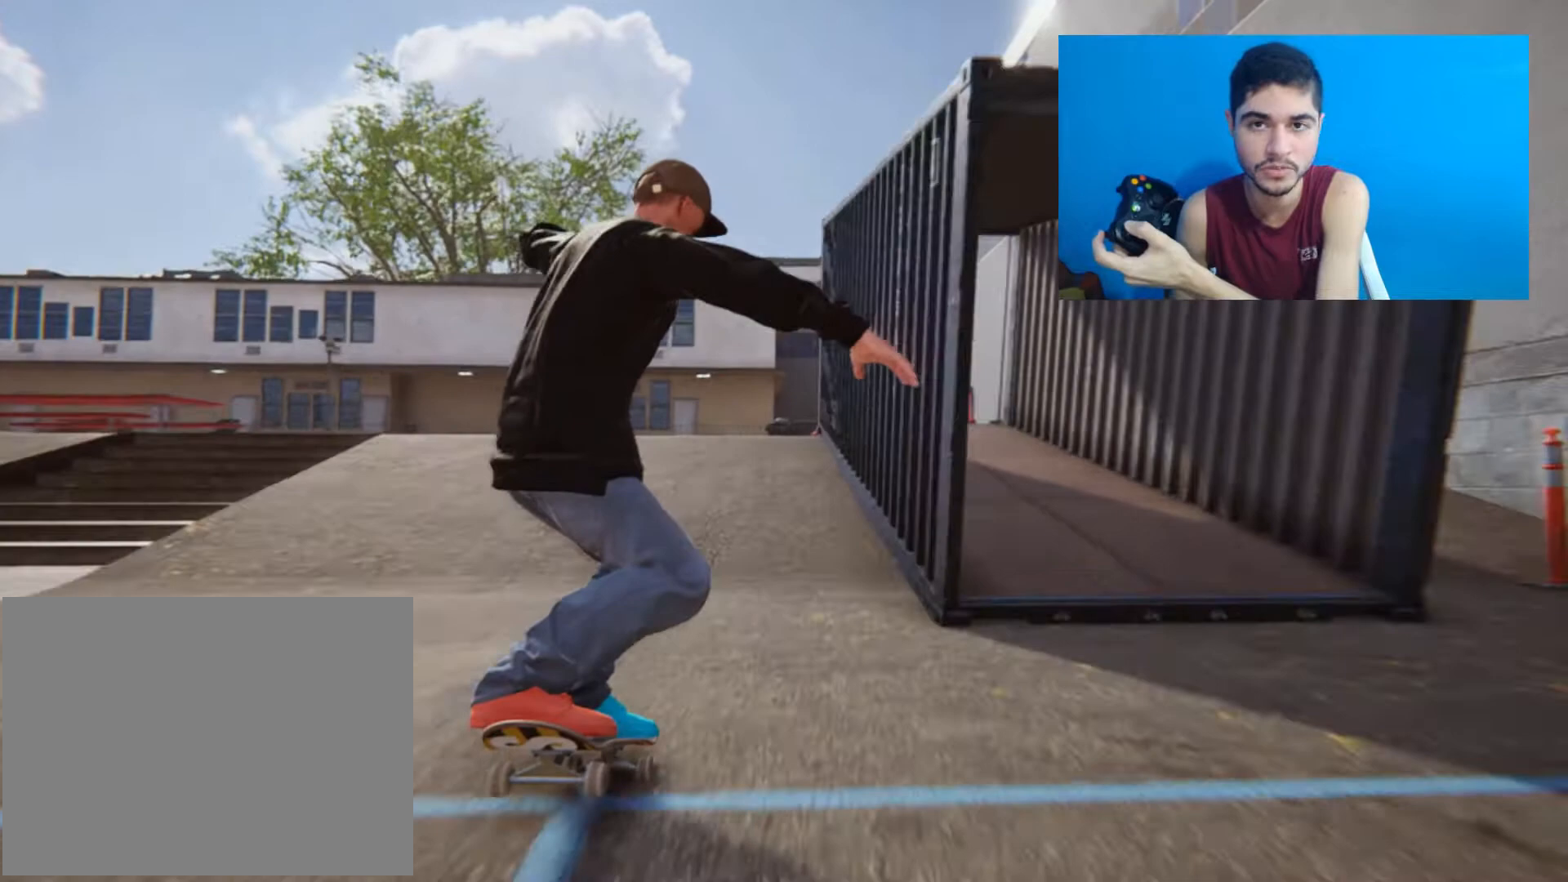
{"dt_ms": 500, "buttons": [], "left_stick": "up", "right_stick": "center", "events": []}
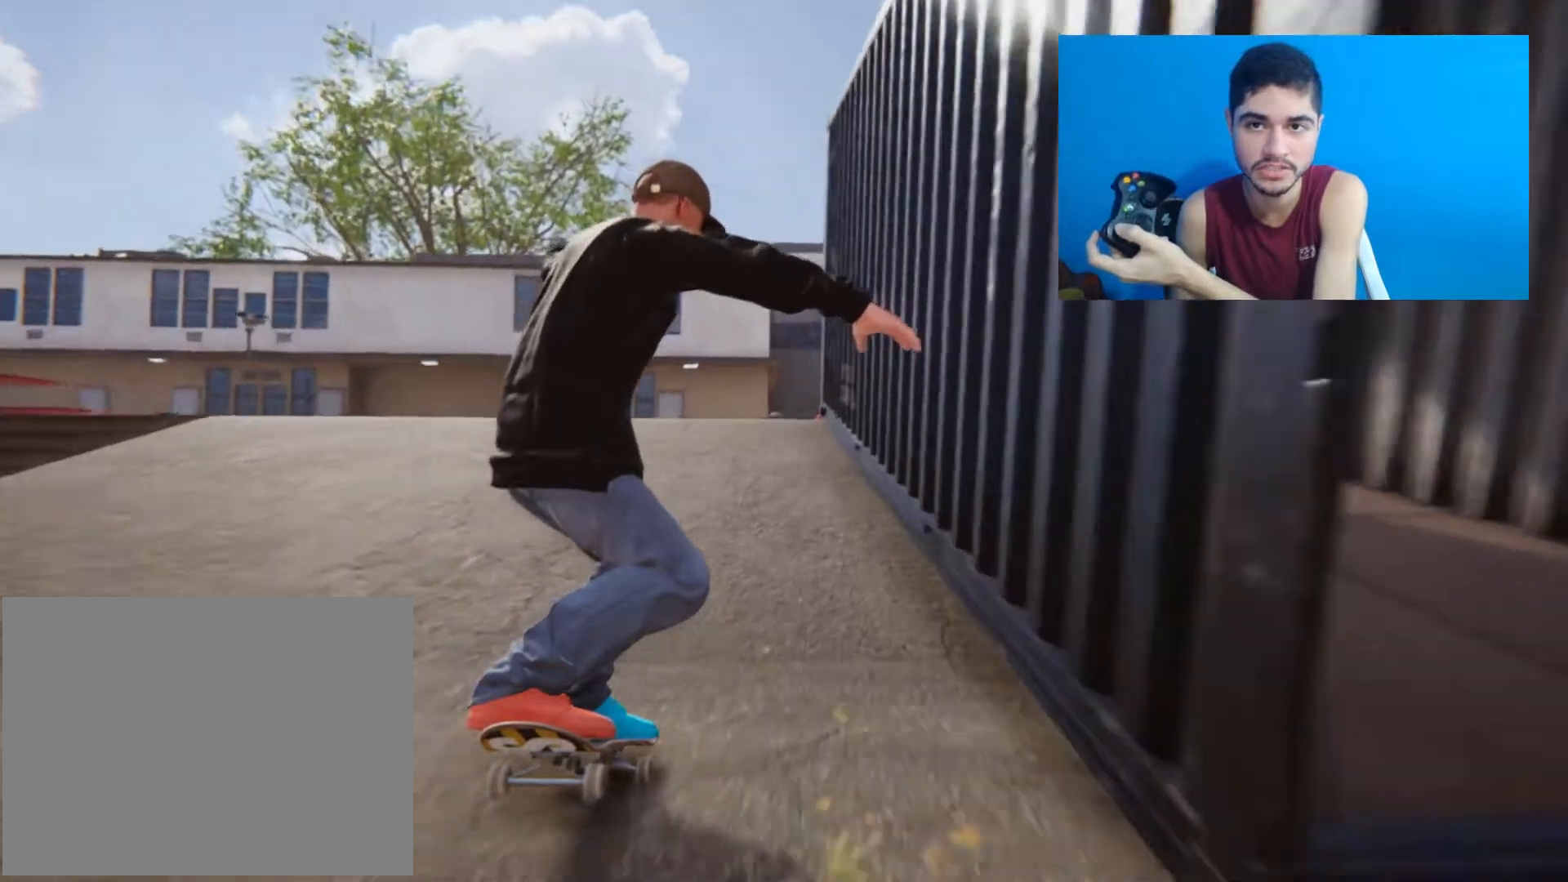
{"dt_ms": 500, "buttons": [], "left_stick": "up", "right_stick": "center", "events": []}
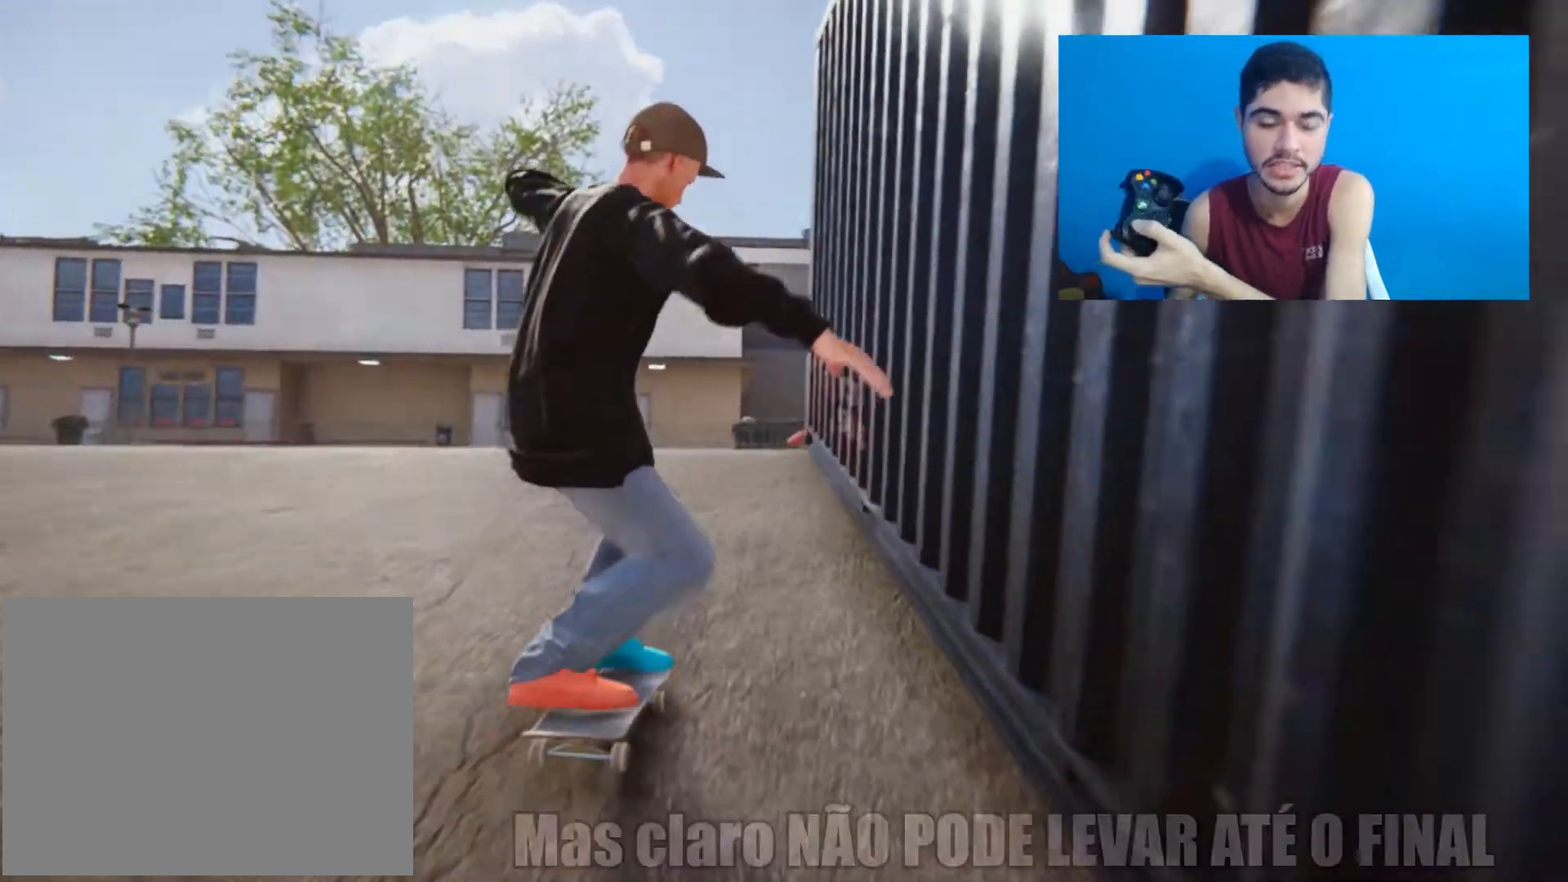
{"dt_ms": 500, "buttons": [], "left_stick": "up", "right_stick": "center", "events": []}
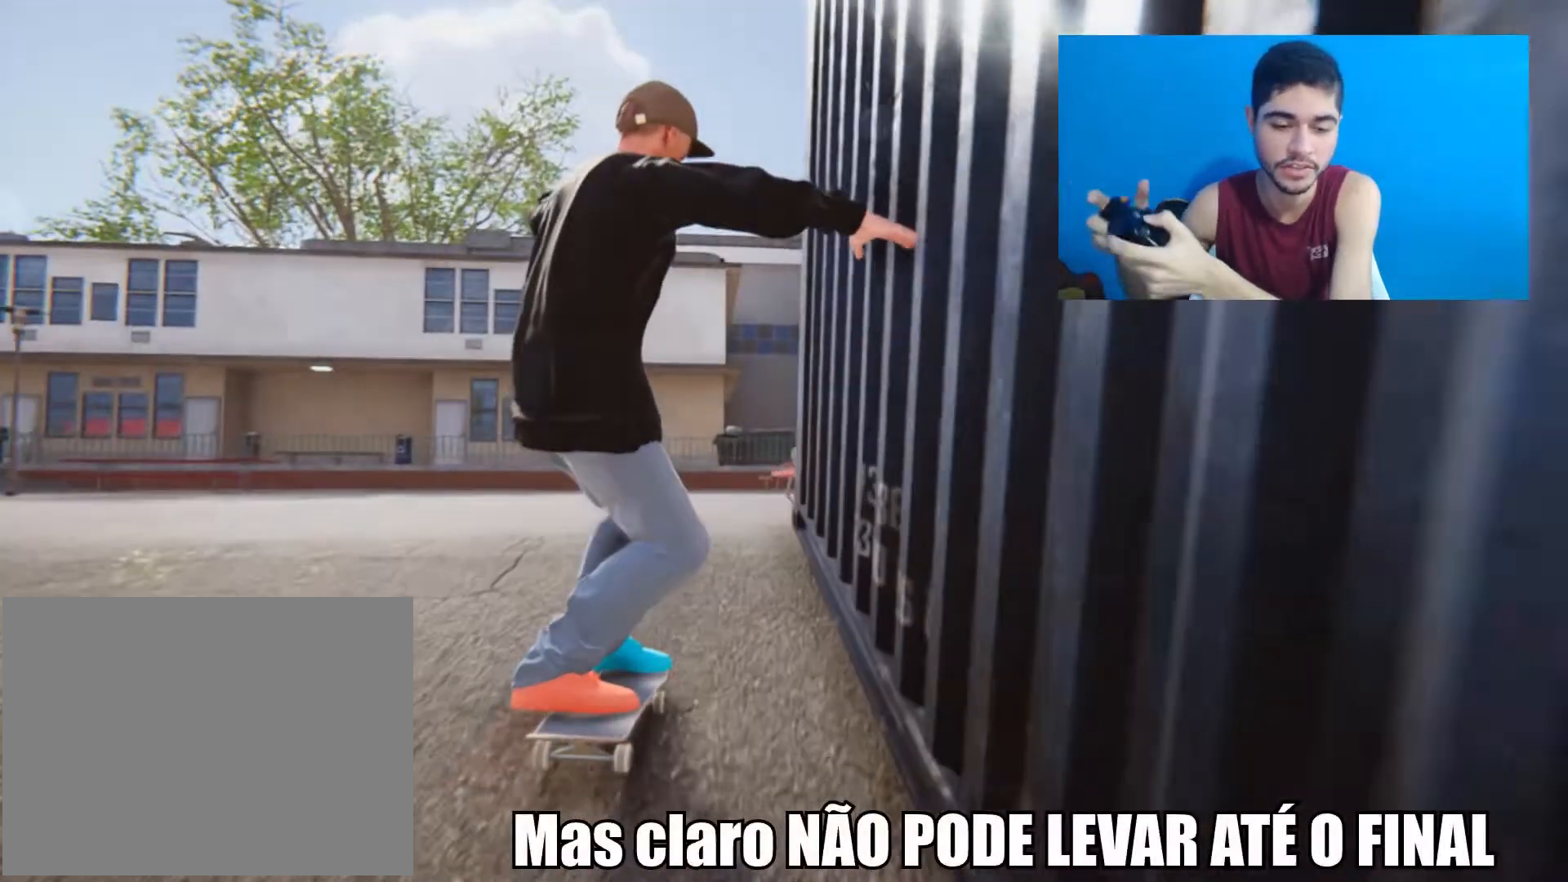
{"dt_ms": 500, "buttons": [], "left_stick": "center", "right_stick": "center", "events": [[200, "left_stick", "center"]]}
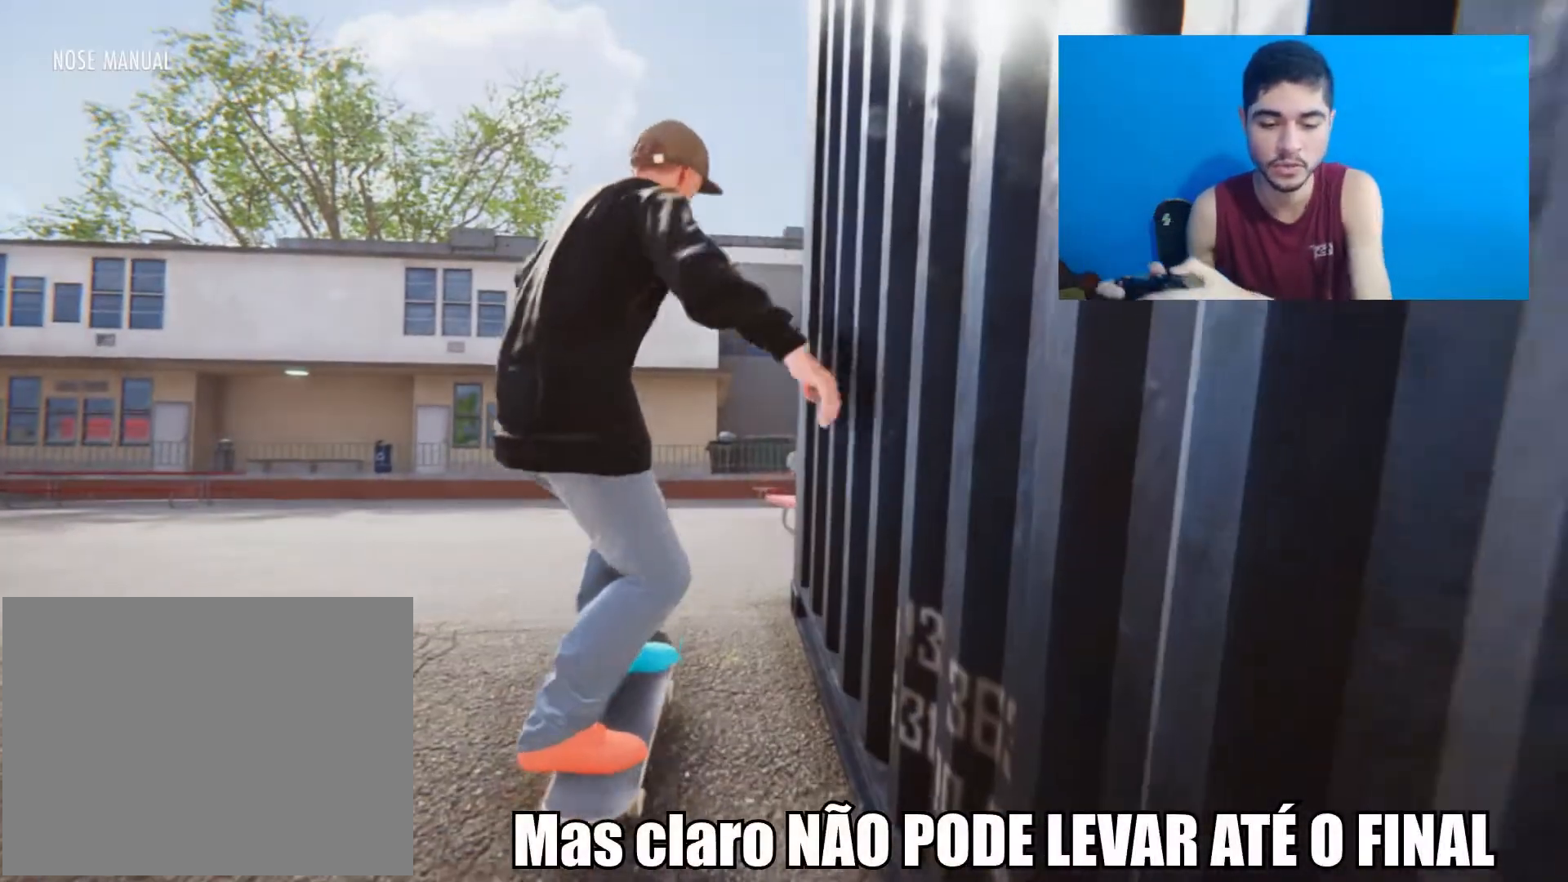
{"dt_ms": 500, "buttons": [], "left_stick": "left", "right_stick": "center", "events": [[167, "right_stick", "down"], [333, "right_stick", "right"], [367, "left_stick", "left"], [500, "right_stick", "center"]]}
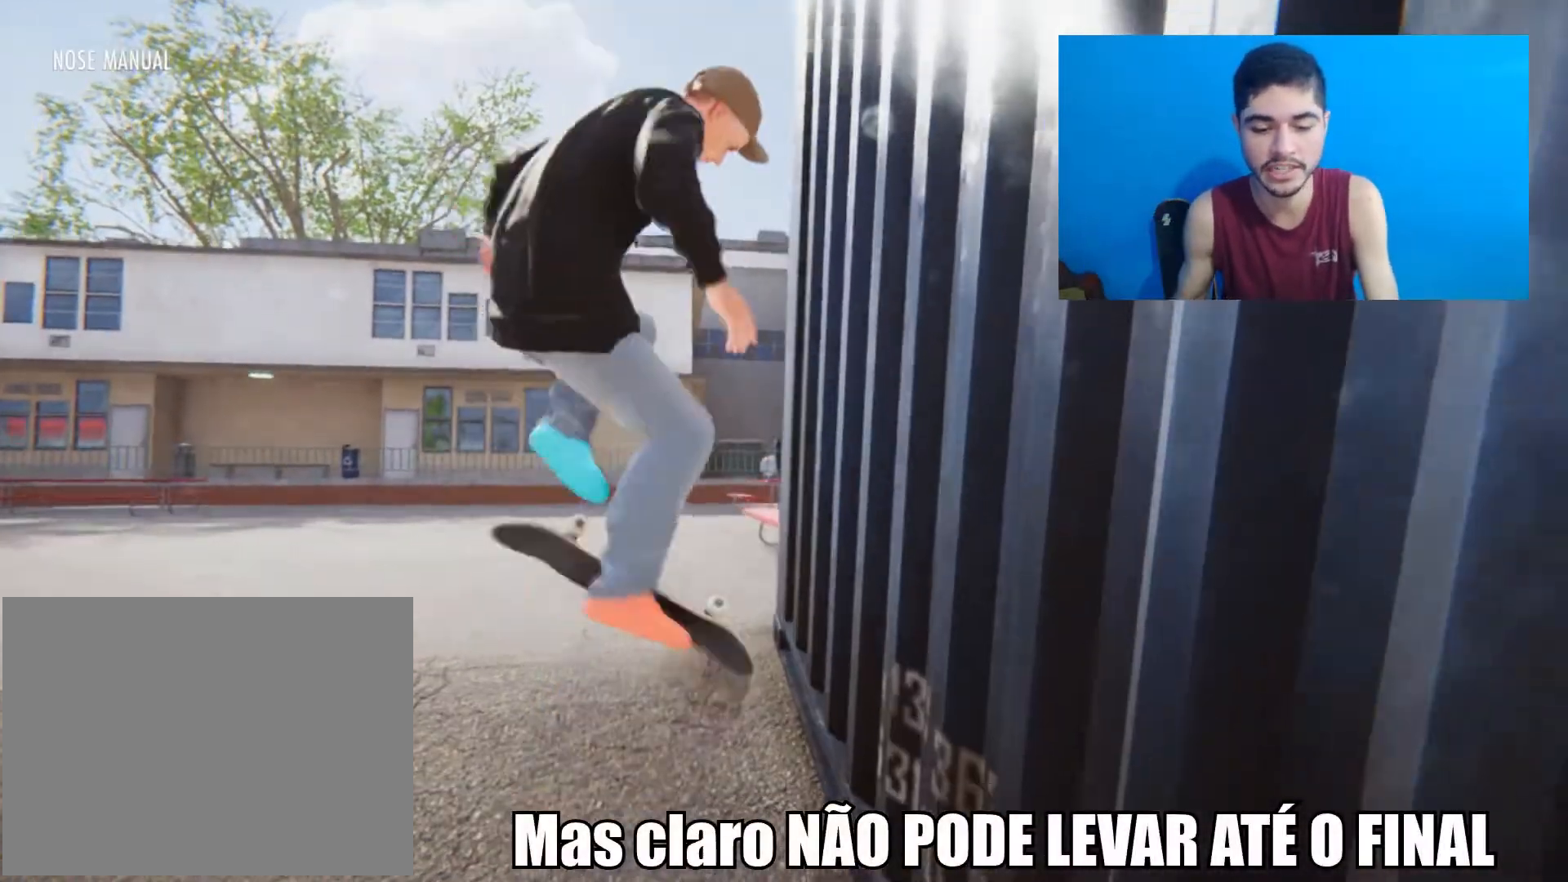
{"dt_ms": 500, "buttons": [], "left_stick": "up", "right_stick": "center", "events": [[33, "left_stick", "center"], [367, "left_stick", "up"]]}
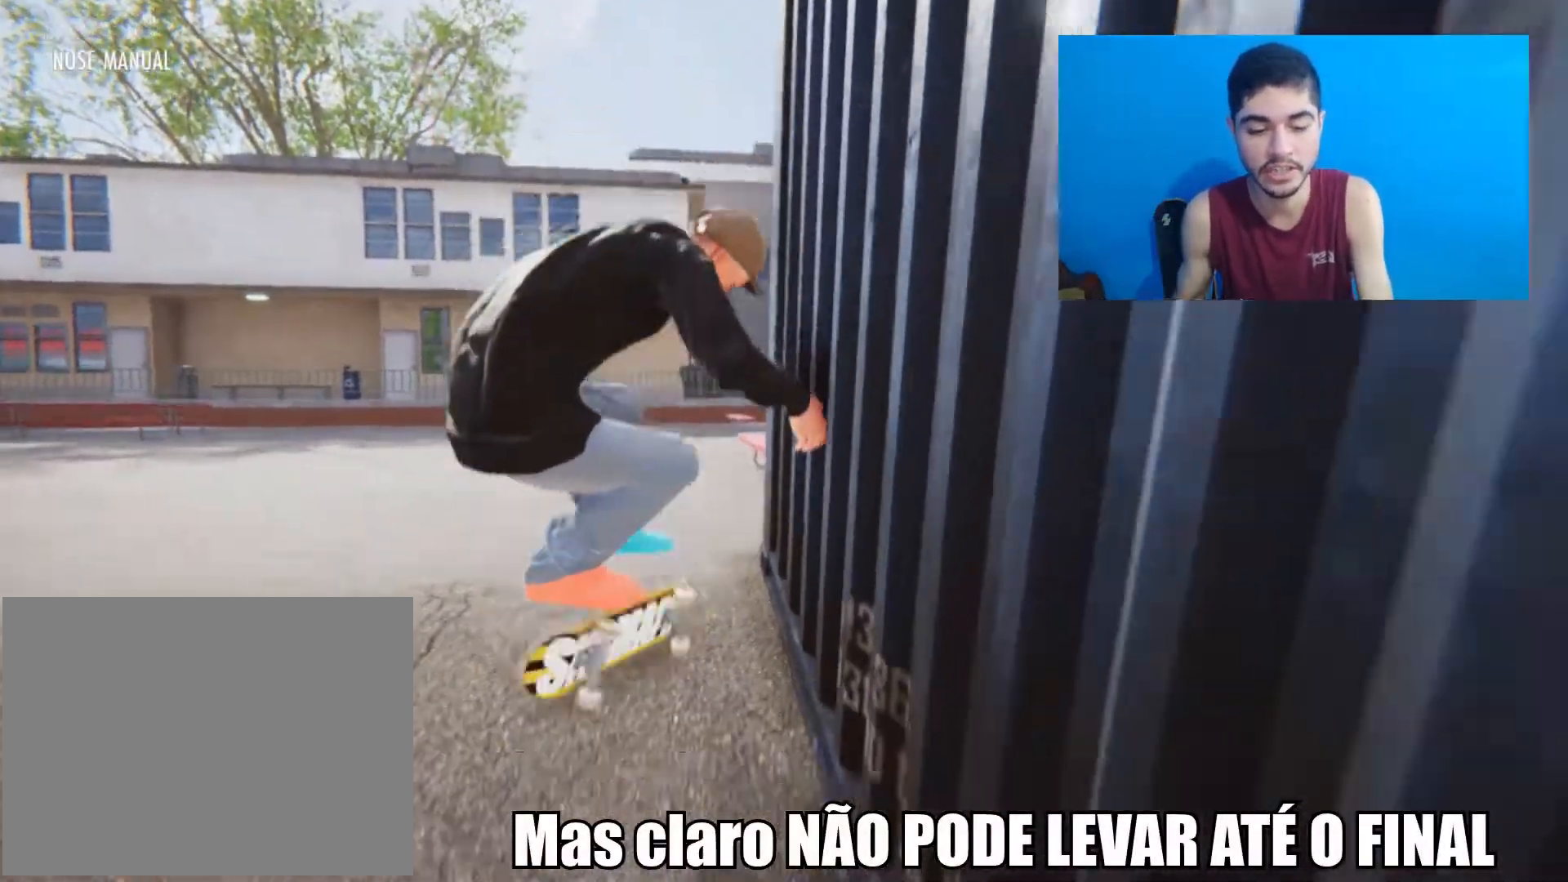
{"dt_ms": 500, "buttons": [], "left_stick": "up", "right_stick": "center"}
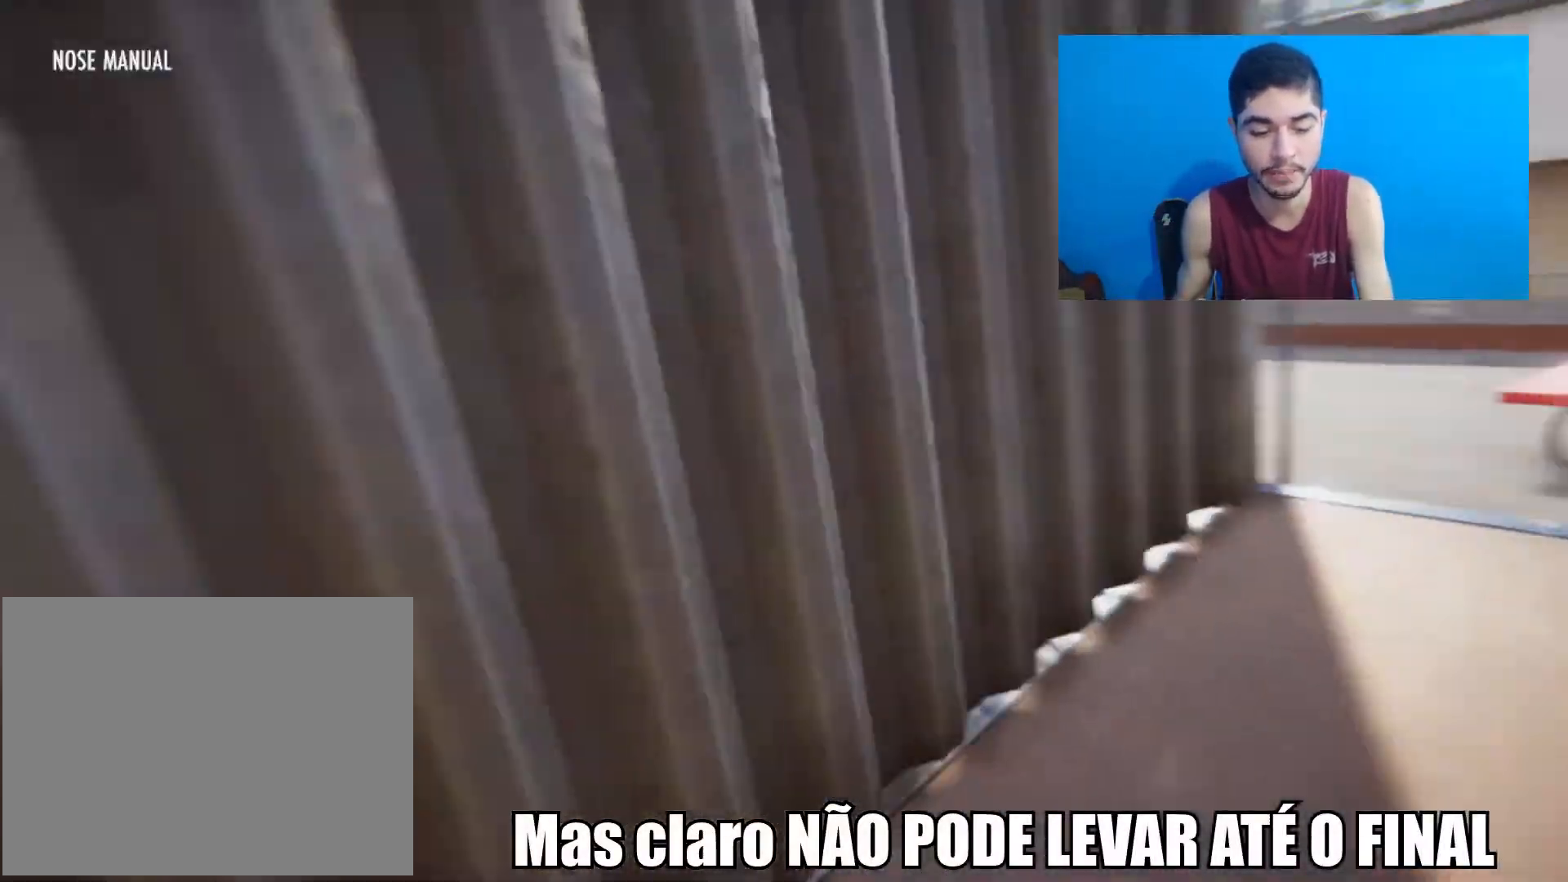
{"dt_ms": 500, "buttons": [], "left_stick": "up", "right_stick": "center"}
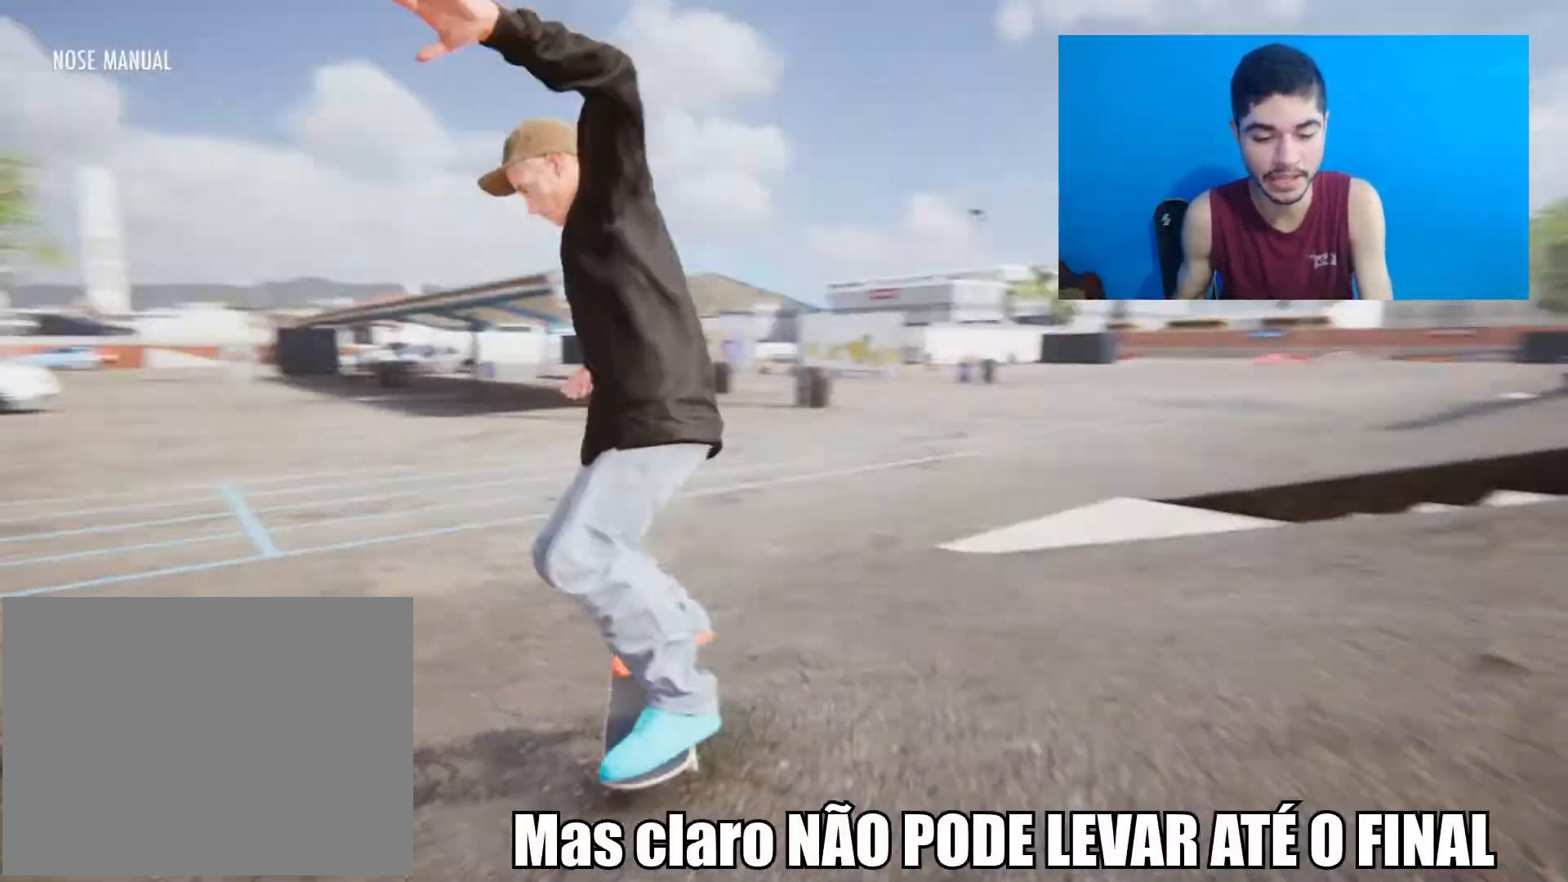
{"dt_ms": 500, "buttons": [], "left_stick": "up", "right_stick": "center", "events": []}
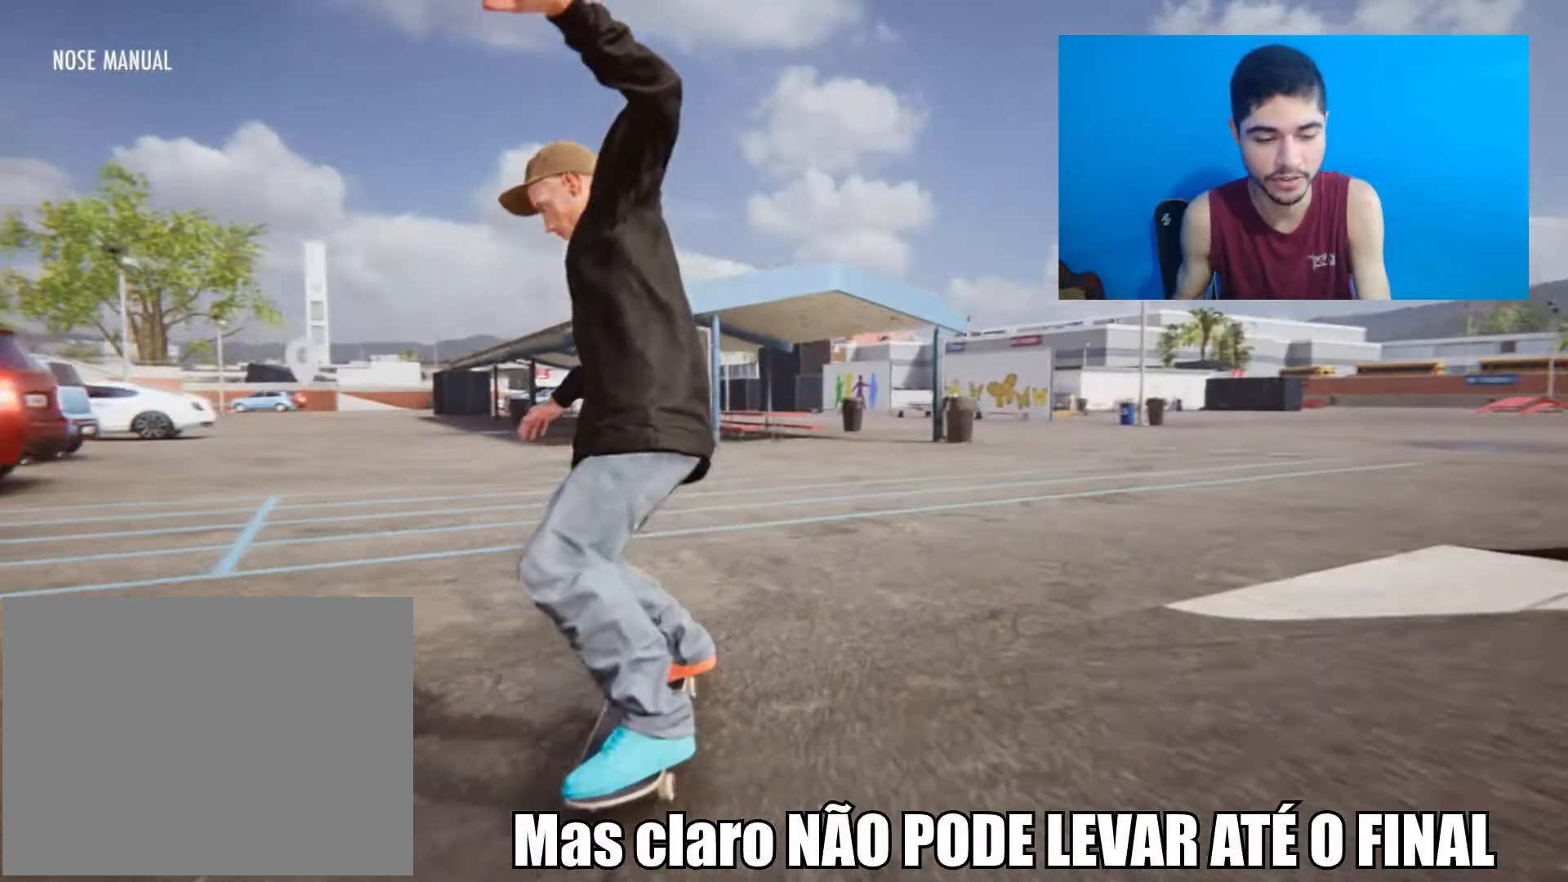
{"dt_ms": 500, "buttons": [], "left_stick": "up", "right_stick": "center", "events": []}
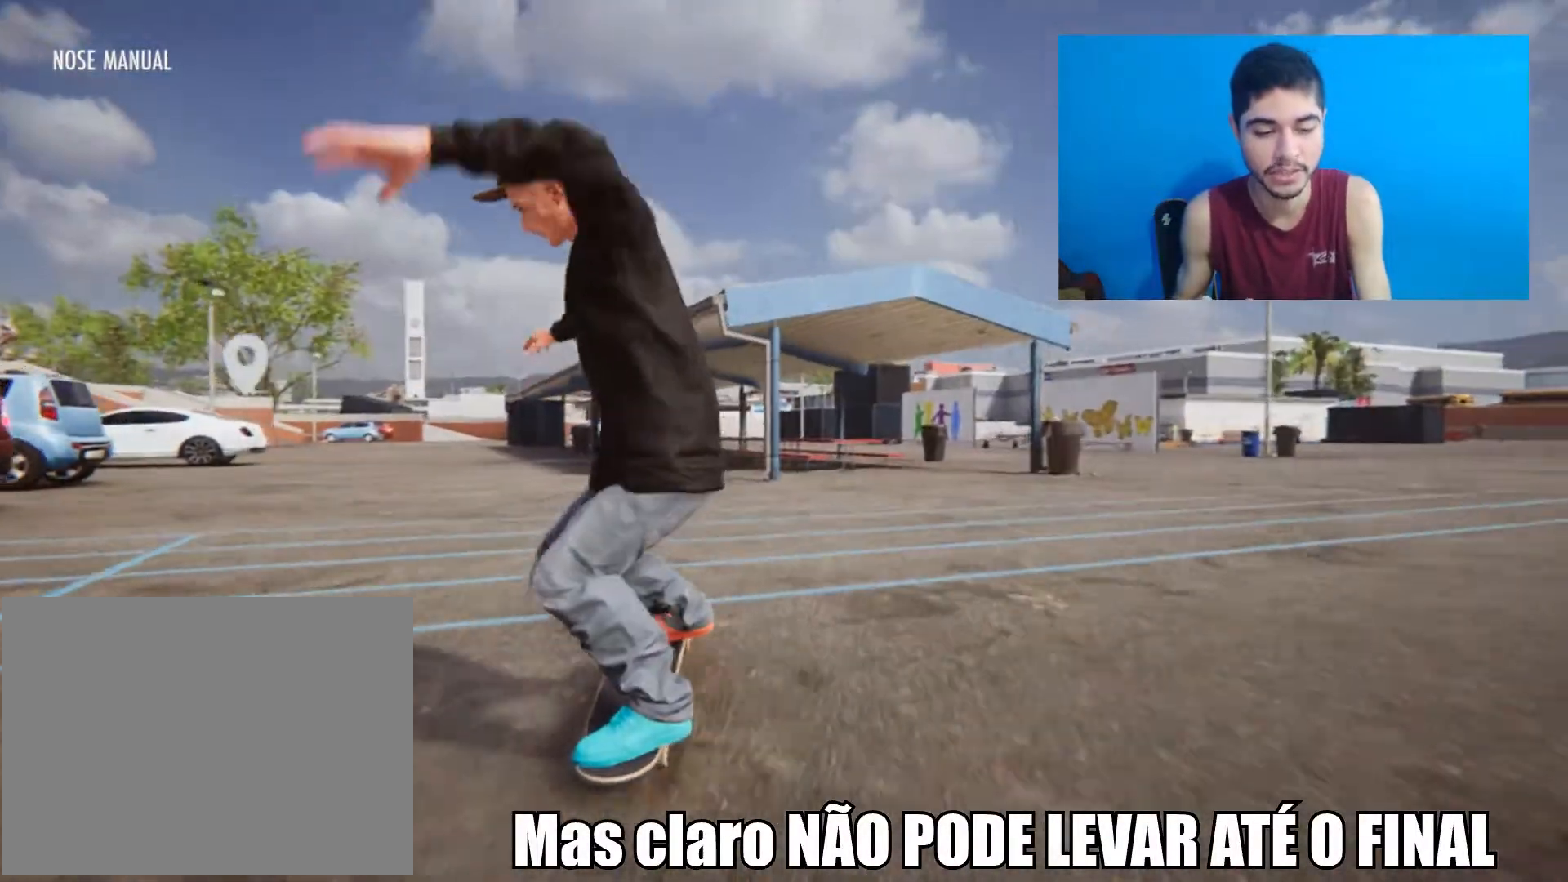
{"dt_ms": 500, "buttons": [], "left_stick": "up", "right_stick": "center", "events": []}
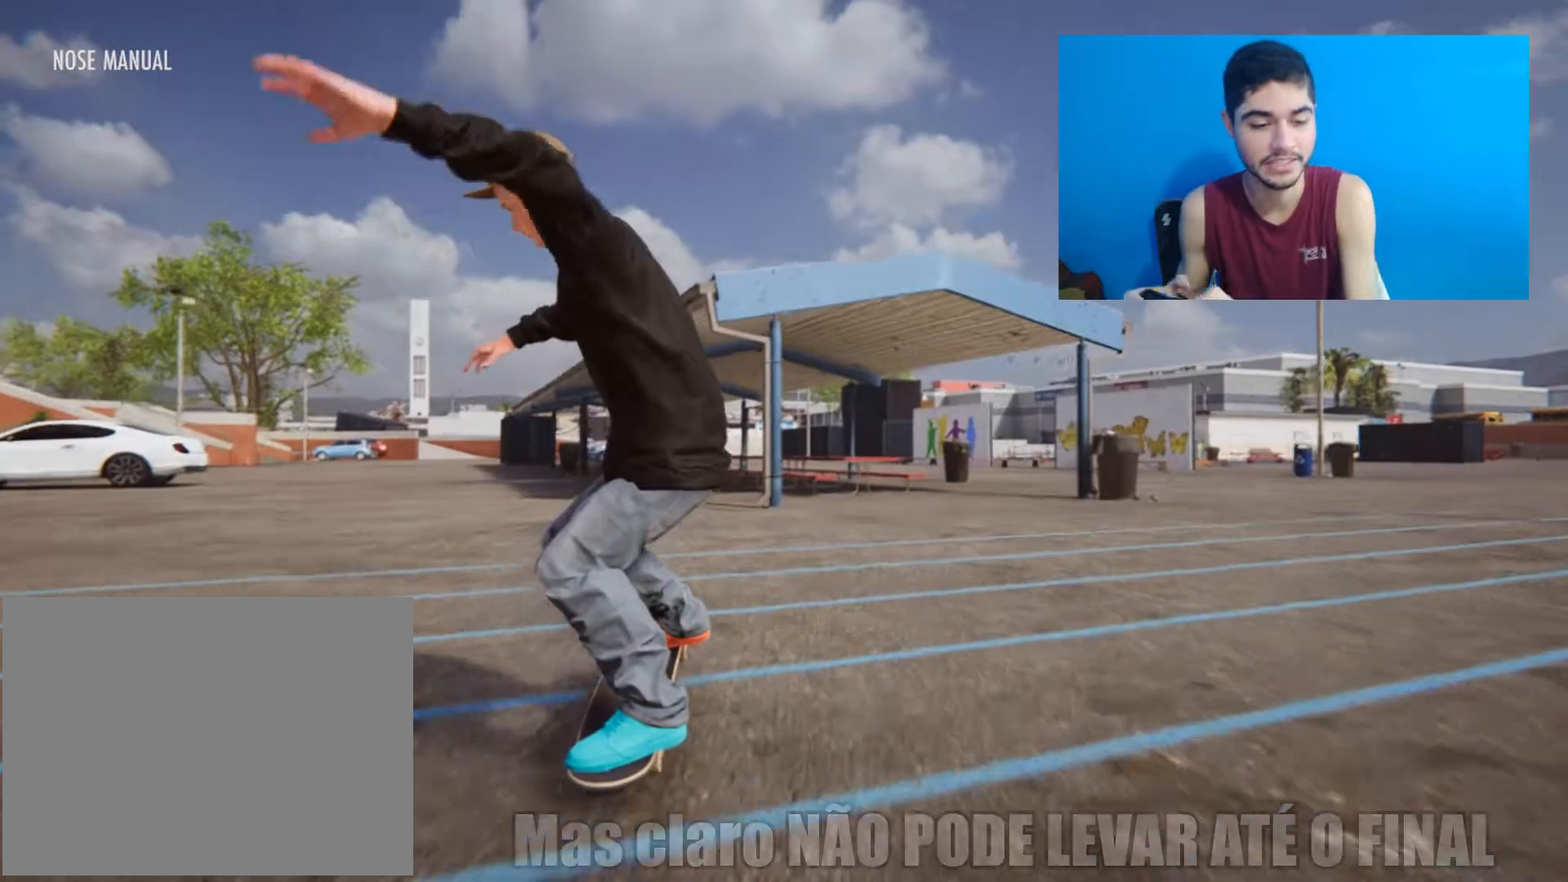
{"dt_ms": 500, "buttons": [], "left_stick": "up", "right_stick": "center", "events": []}
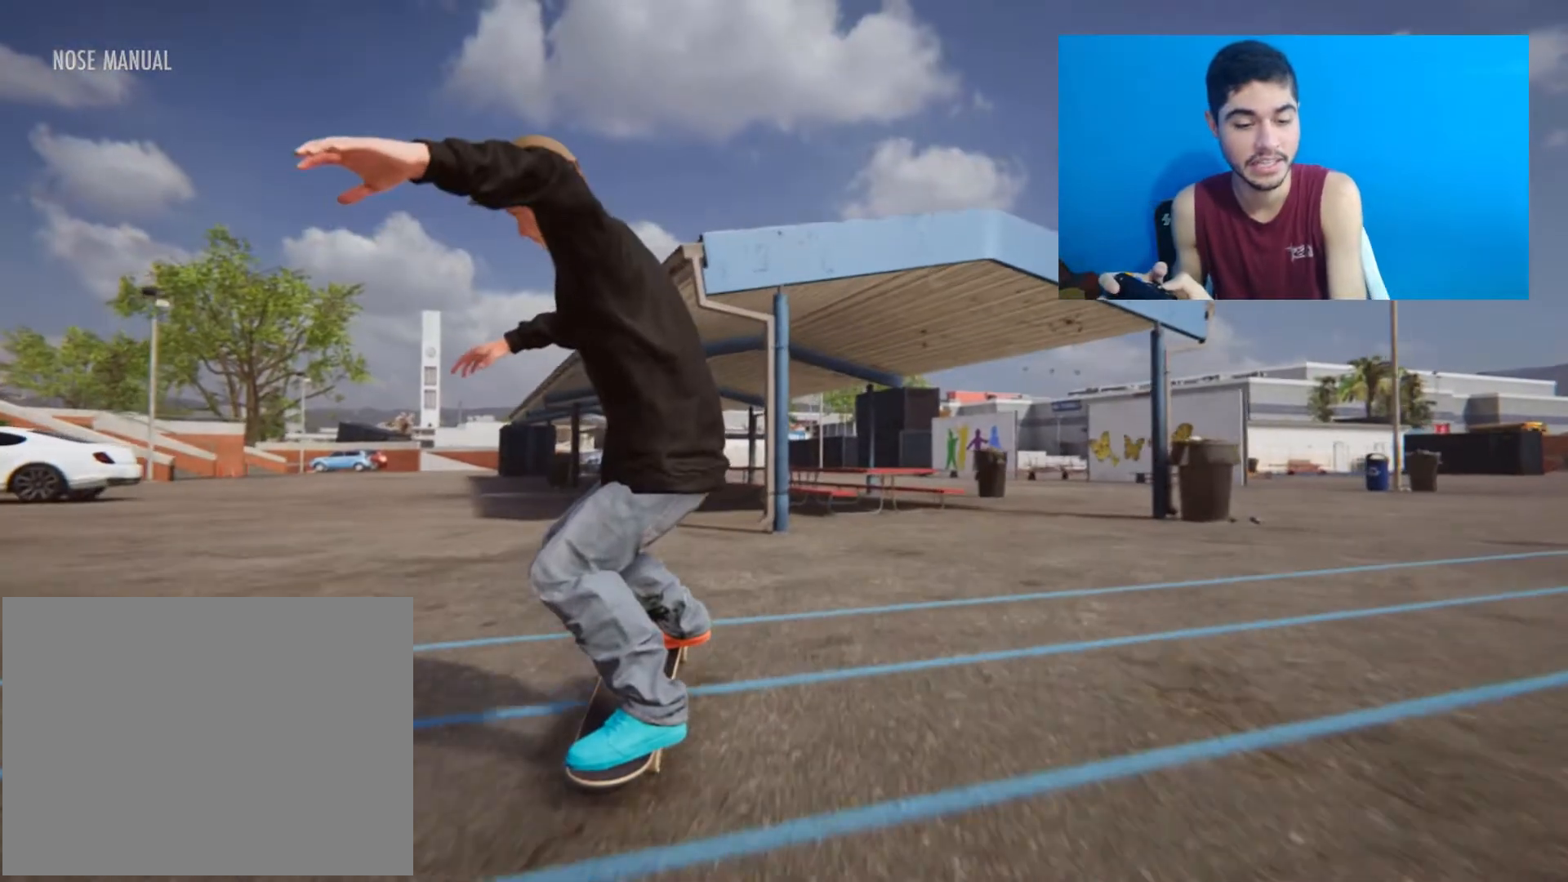
{"dt_ms": 500, "buttons": [], "left_stick": "up", "right_stick": "center", "events": []}
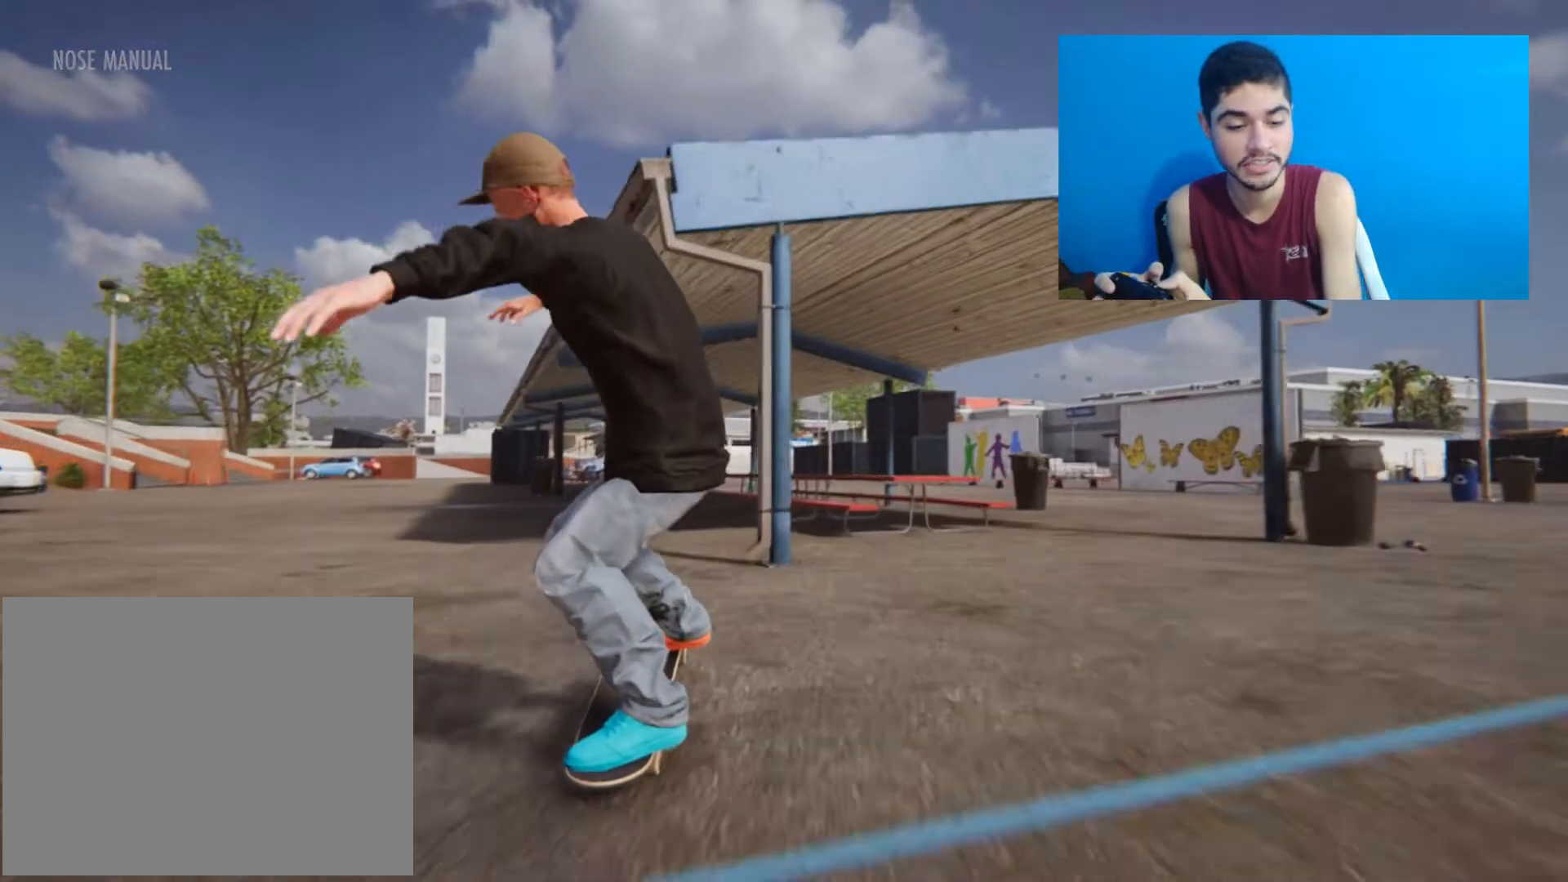
{"dt_ms": 500, "buttons": [], "left_stick": "up", "right_stick": "center", "events": []}
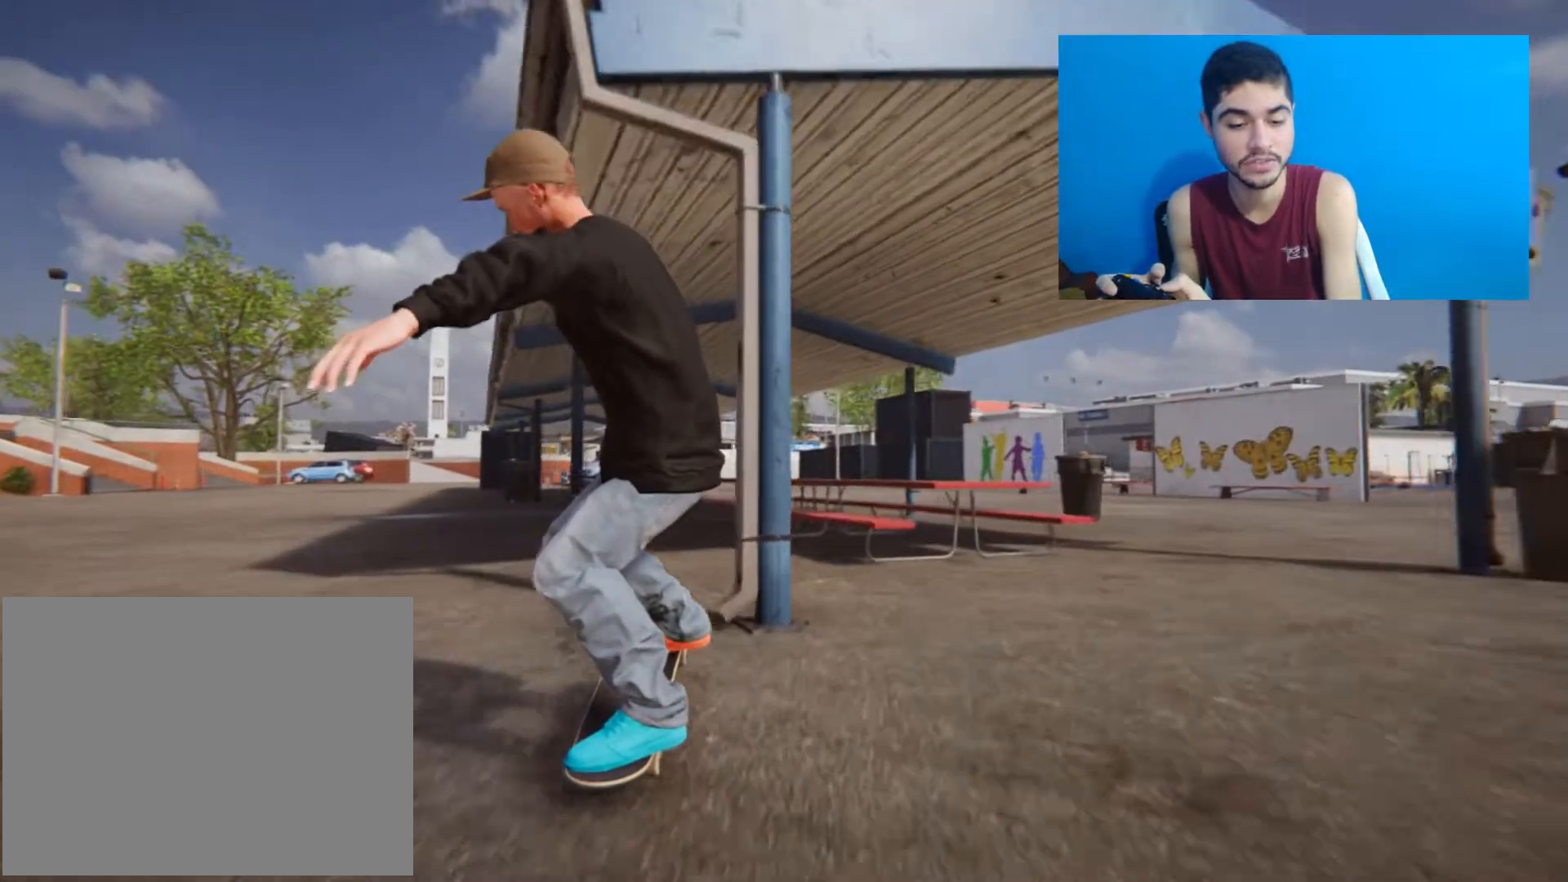
{"dt_ms": 500, "buttons": [], "left_stick": "up", "right_stick": "center", "events": []}
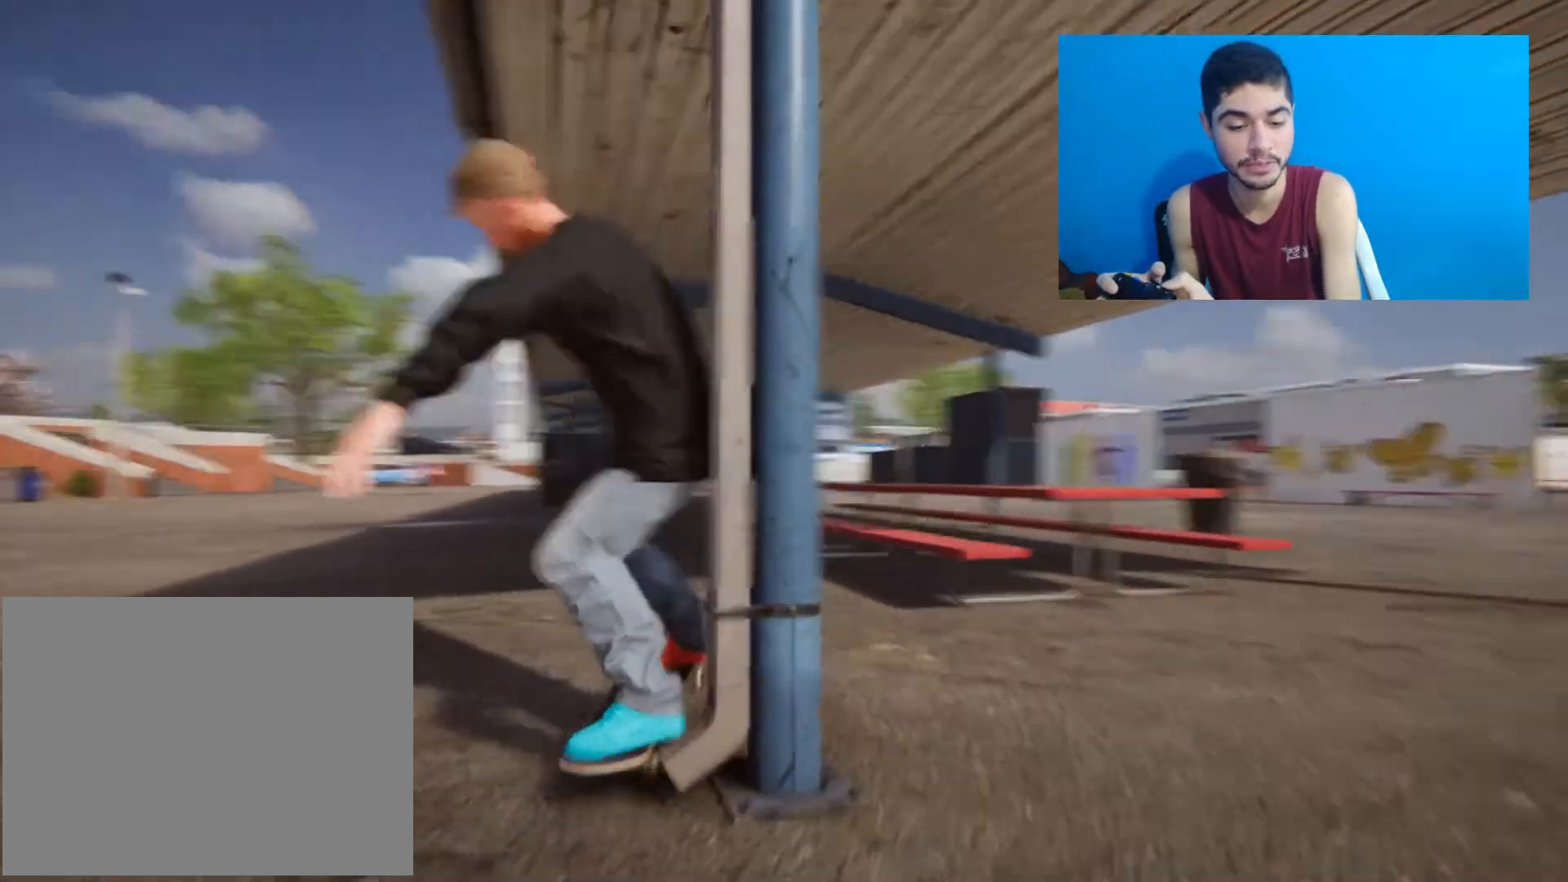
{"dt_ms": 500, "buttons": [], "left_stick": "up", "right_stick": "center", "events": []}
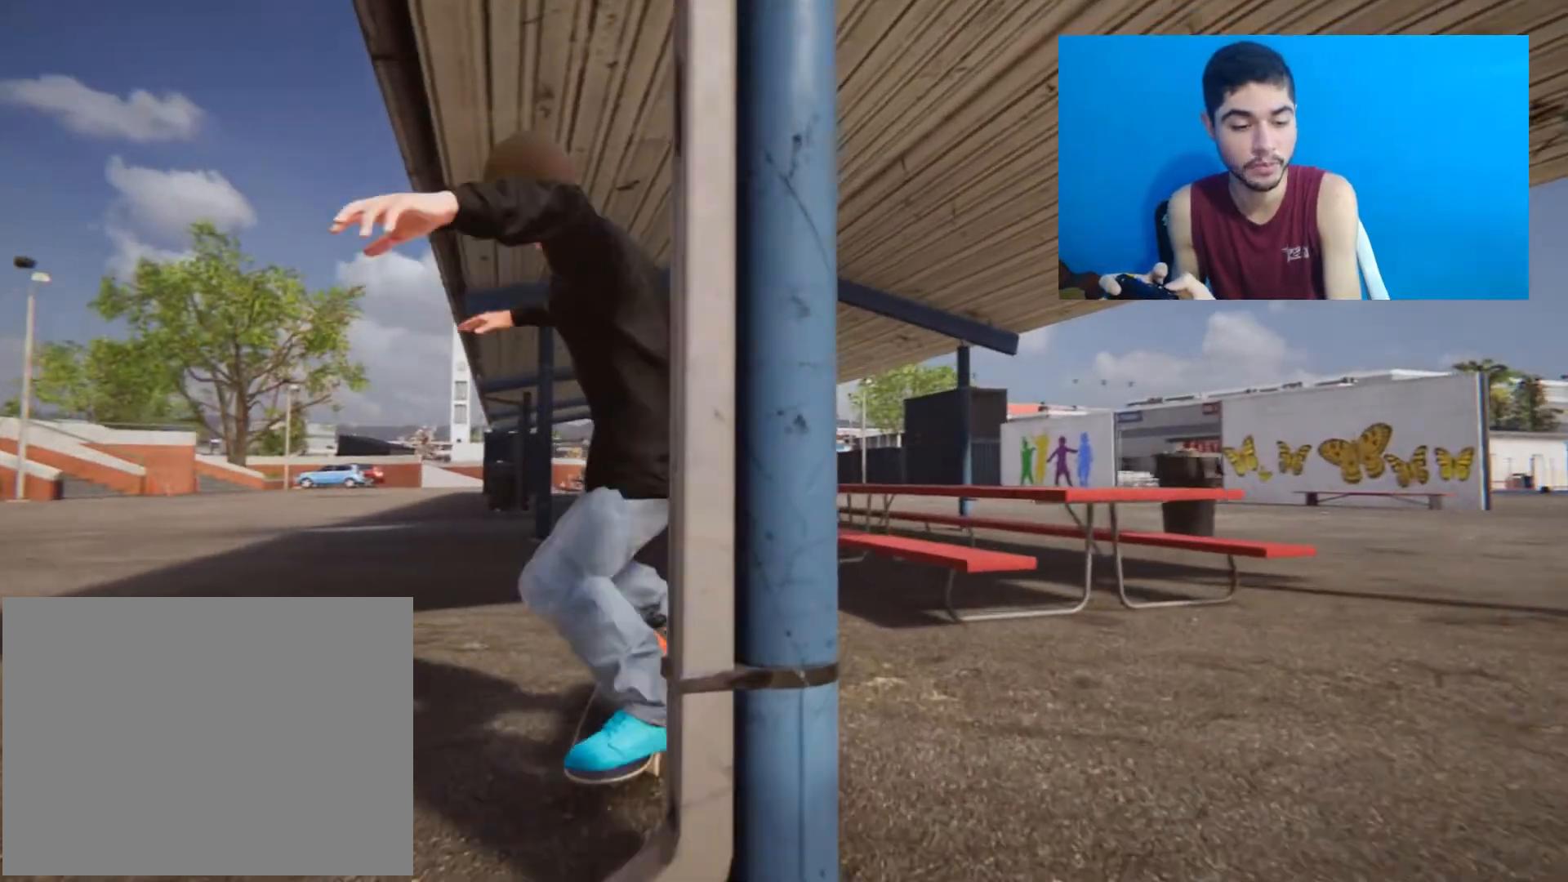
{"dt_ms": 1000, "buttons": [], "left_stick": "up", "right_stick": "center"}